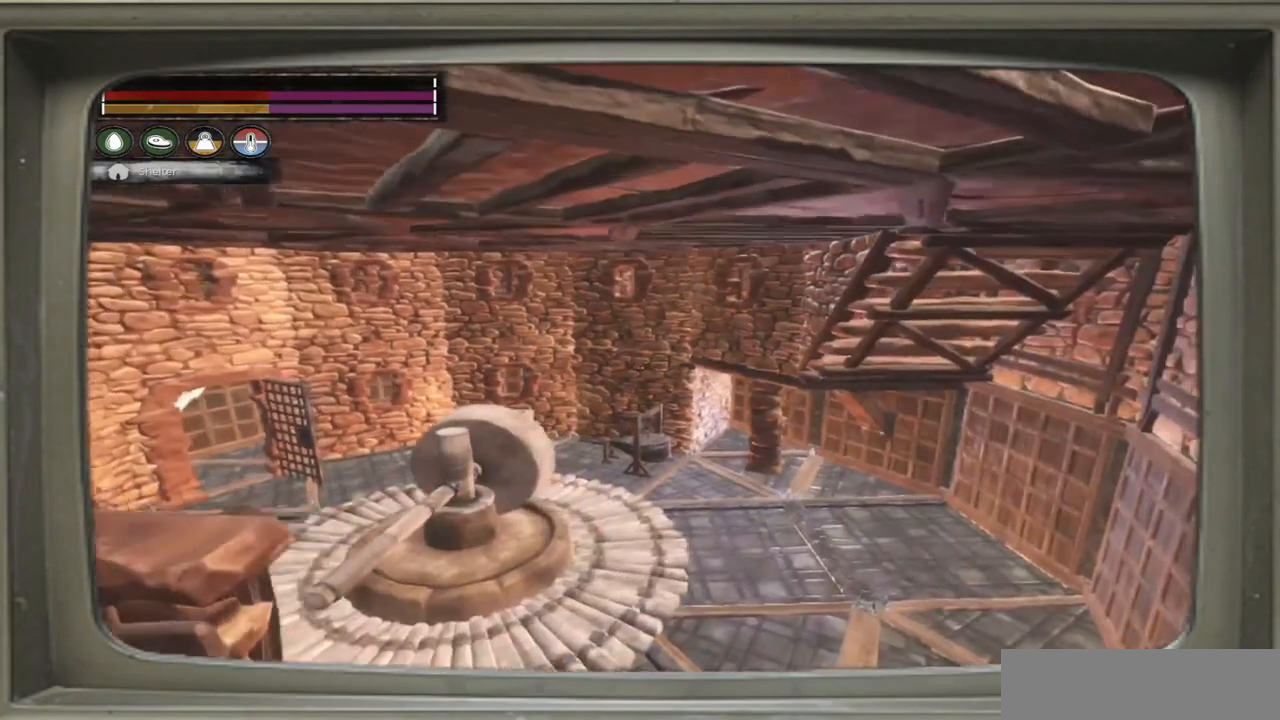
Gameplay with a controller (Xbox layout); each line is a JSON object with the inputs held at the frame after it (dt_ms = milliseconds from this image to that frame). "events" lists button and stick changes between this image and that frame as [ms after this image, input, new state], when the widget could be followed in between.
{"dt_ms": 500, "buttons": [], "left_stick": "up-right", "right_stick": "left", "events": [[33, "left_stick", "up-right"], [233, "right_stick", "left"]]}
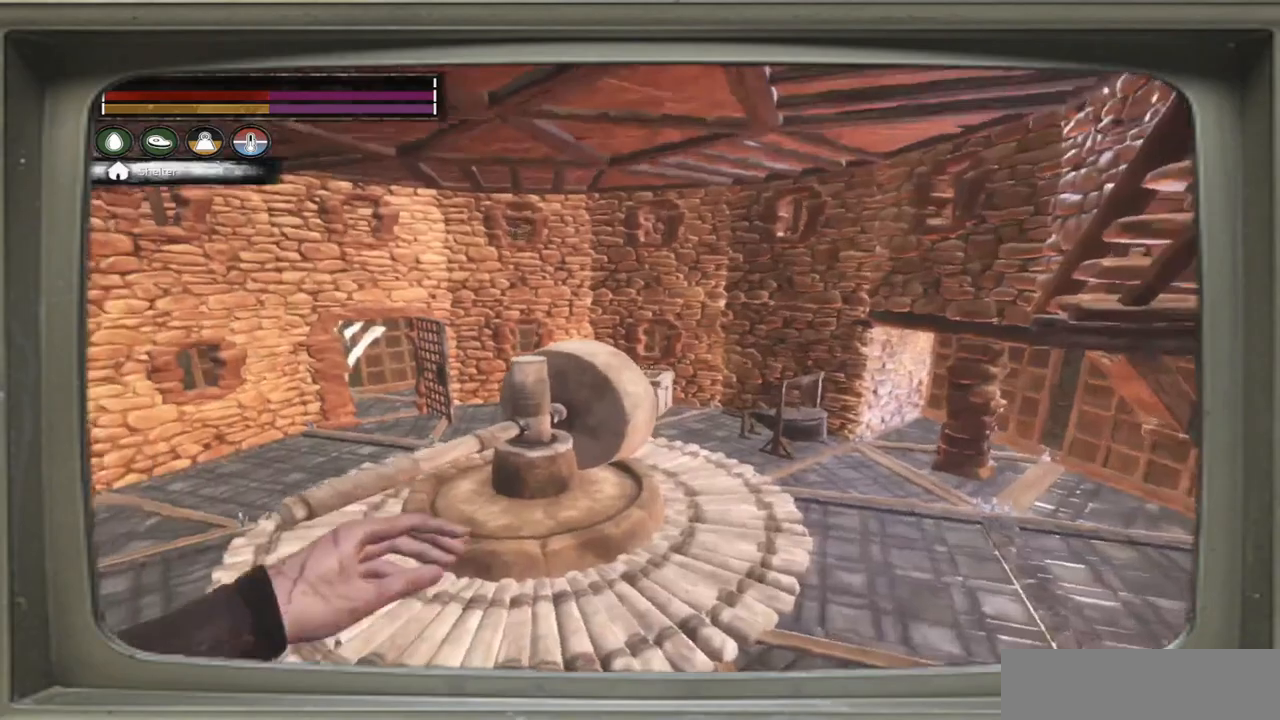
{"dt_ms": 500, "buttons": [], "left_stick": "up", "right_stick": "center", "events": [[300, "right_stick", "center"], [333, "left_stick", "up"]]}
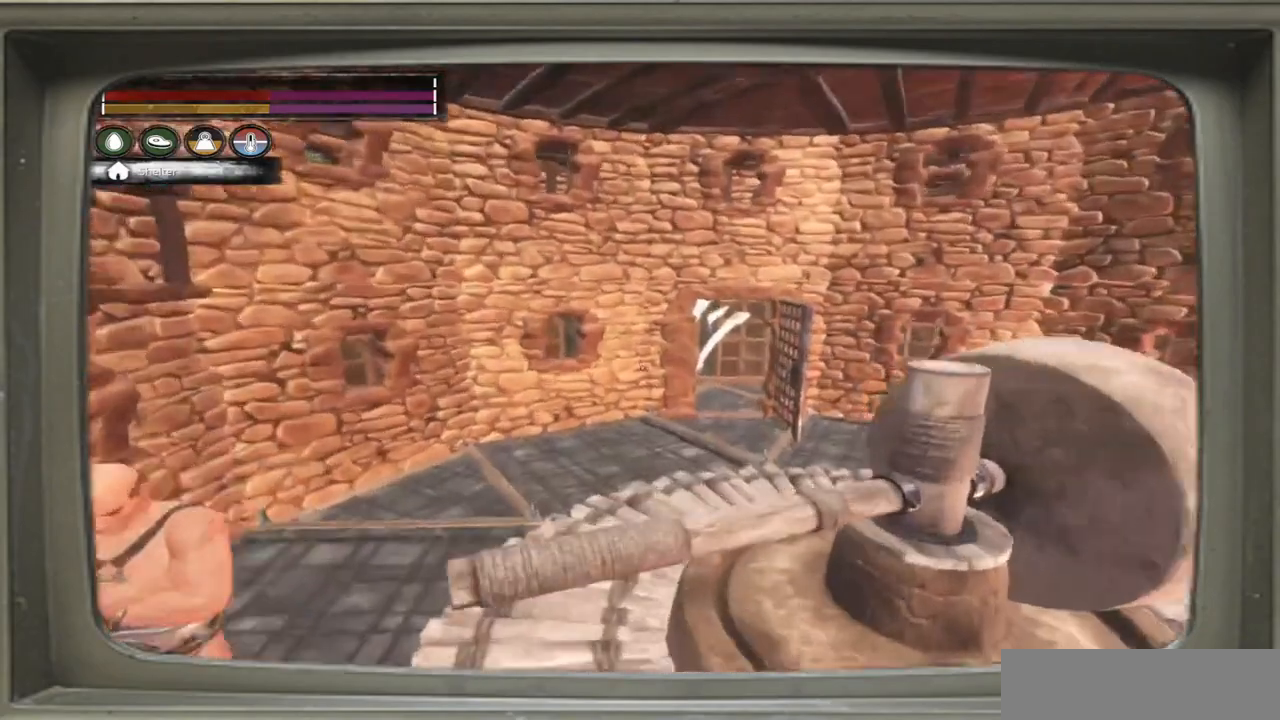
{"dt_ms": 500, "buttons": [], "left_stick": "up", "right_stick": "center", "events": []}
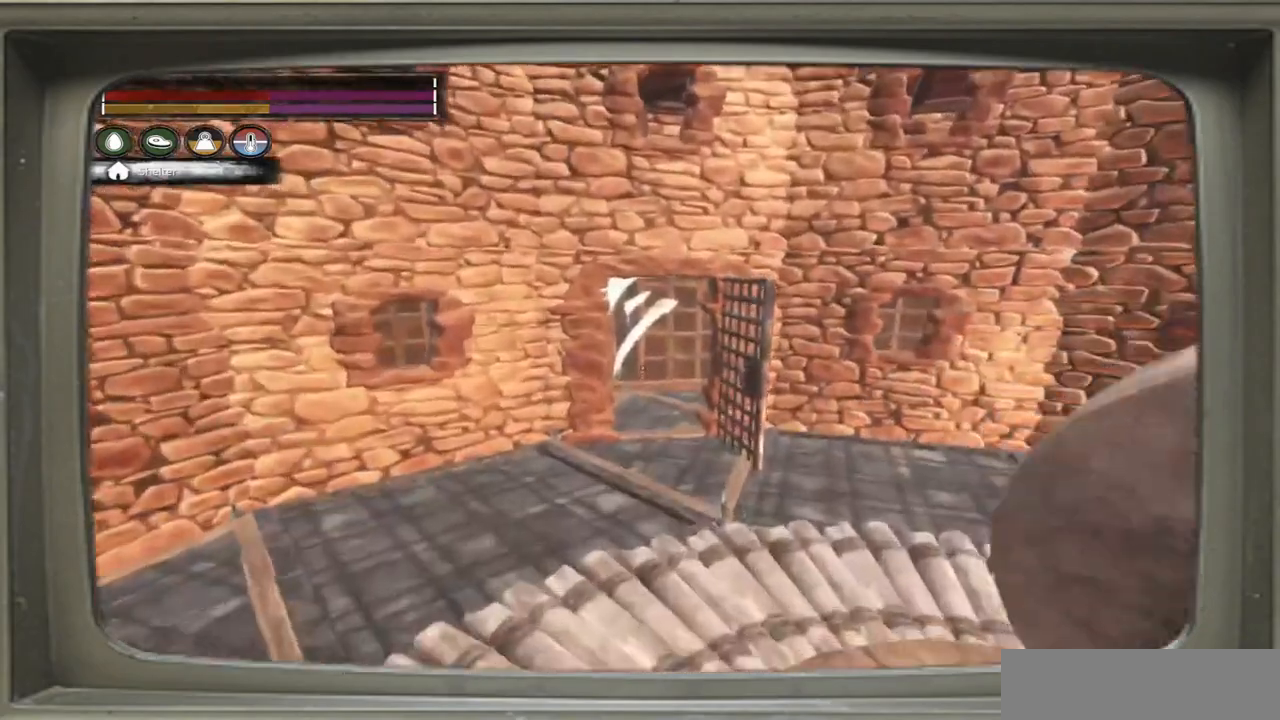
{"dt_ms": 500, "buttons": [], "left_stick": "up", "right_stick": "center", "events": []}
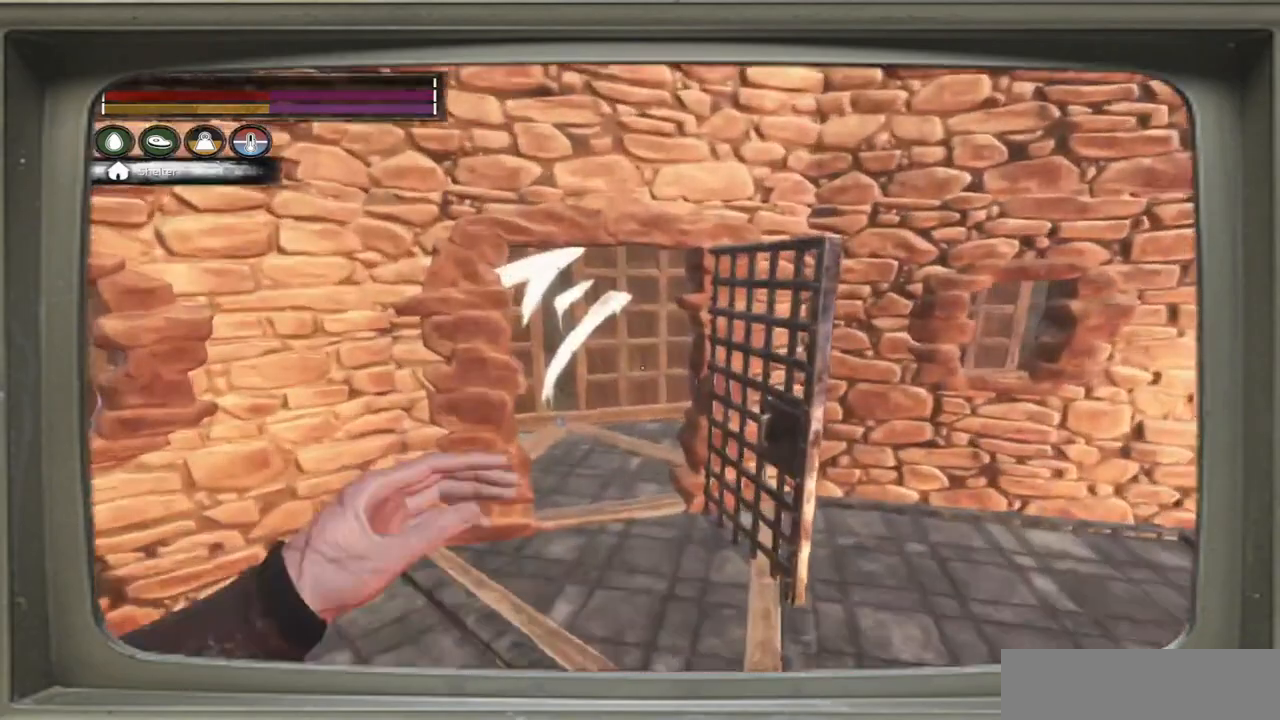
{"dt_ms": 500, "buttons": ["X"], "left_stick": "up-left", "right_stick": "right", "events": [[133, "right_stick", "right"], [267, "left_stick", "up-left"], [500, "X", "down"]]}
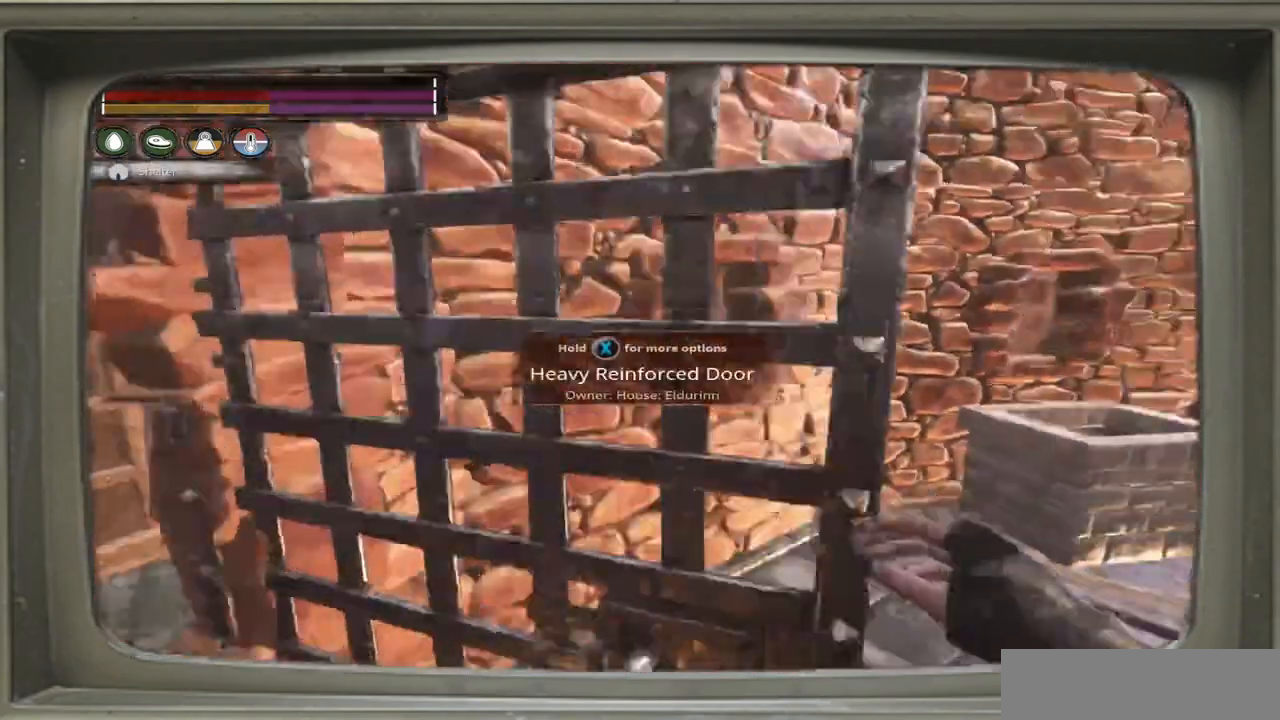
{"dt_ms": 500, "buttons": [], "left_stick": "left", "right_stick": "right", "events": [[67, "X", "up"], [150, "left_stick", "left"]]}
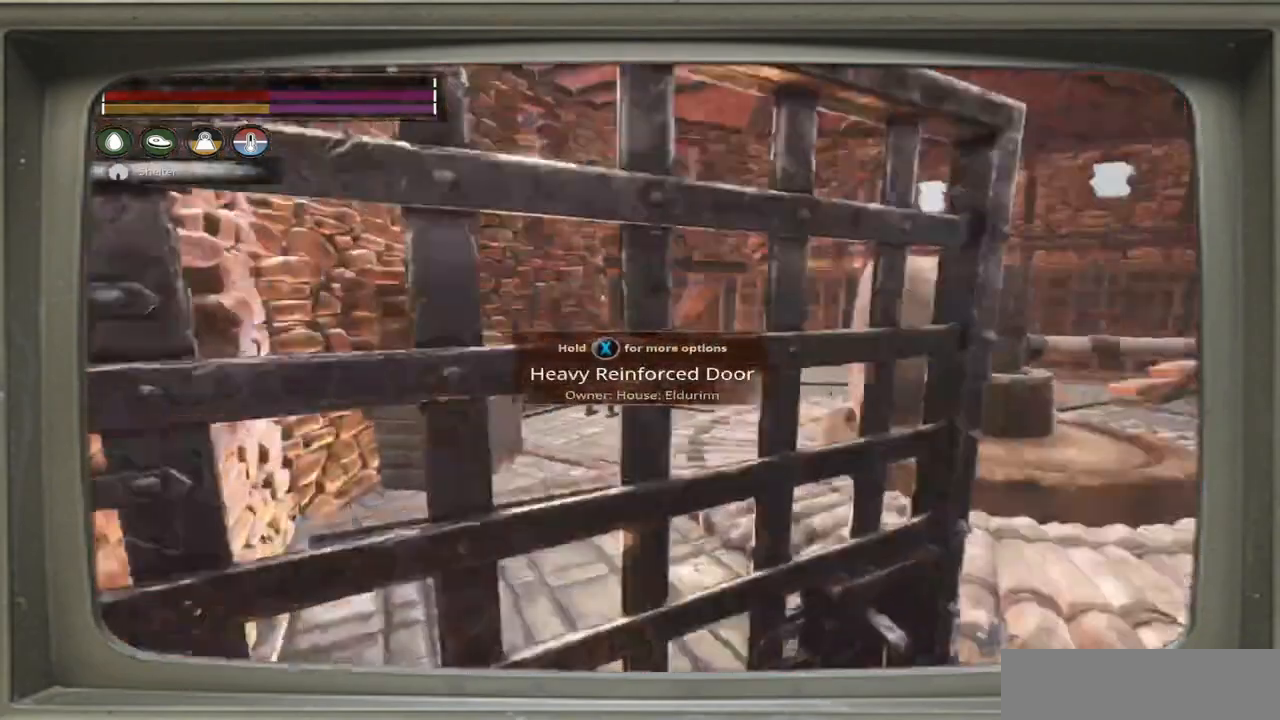
{"dt_ms": 500, "buttons": [], "left_stick": "down-left", "right_stick": "center", "events": [[100, "left_stick", "down-left"], [200, "right_stick", "center"], [333, "right_stick", "right"], [467, "right_stick", "center"]]}
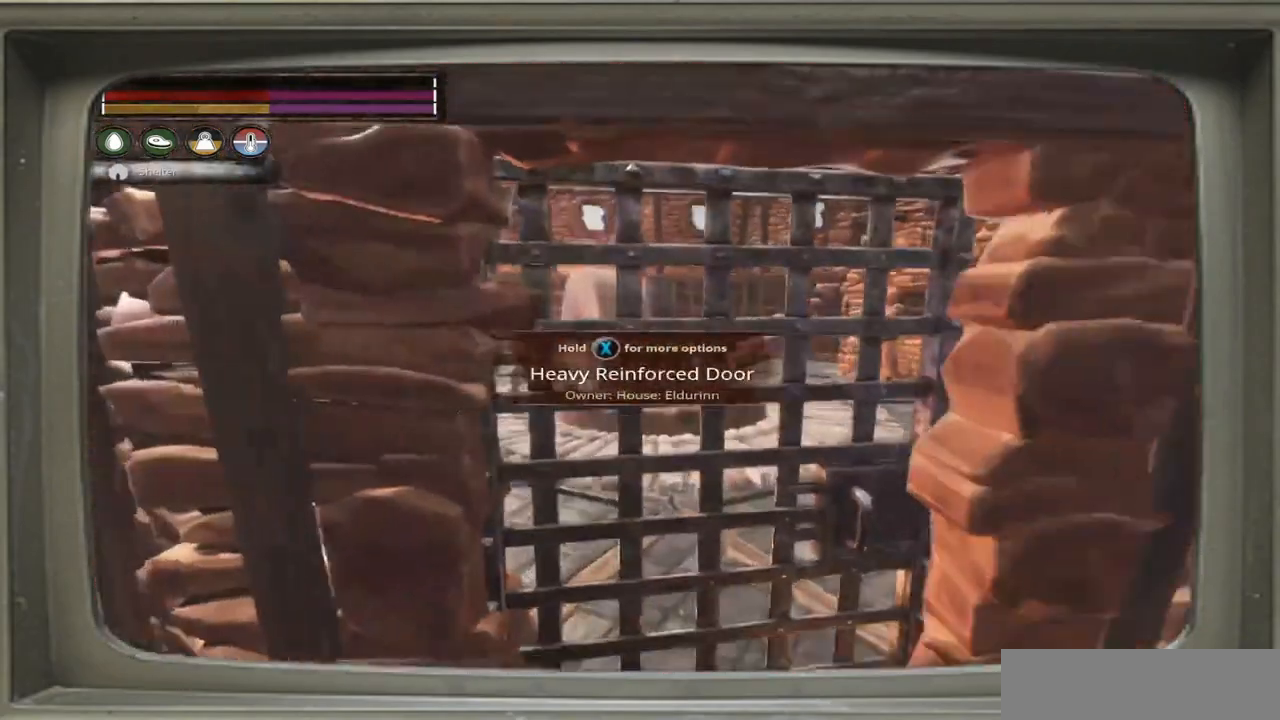
{"dt_ms": 500, "buttons": [], "left_stick": "down", "right_stick": "center", "events": [[67, "left_stick", "down"]]}
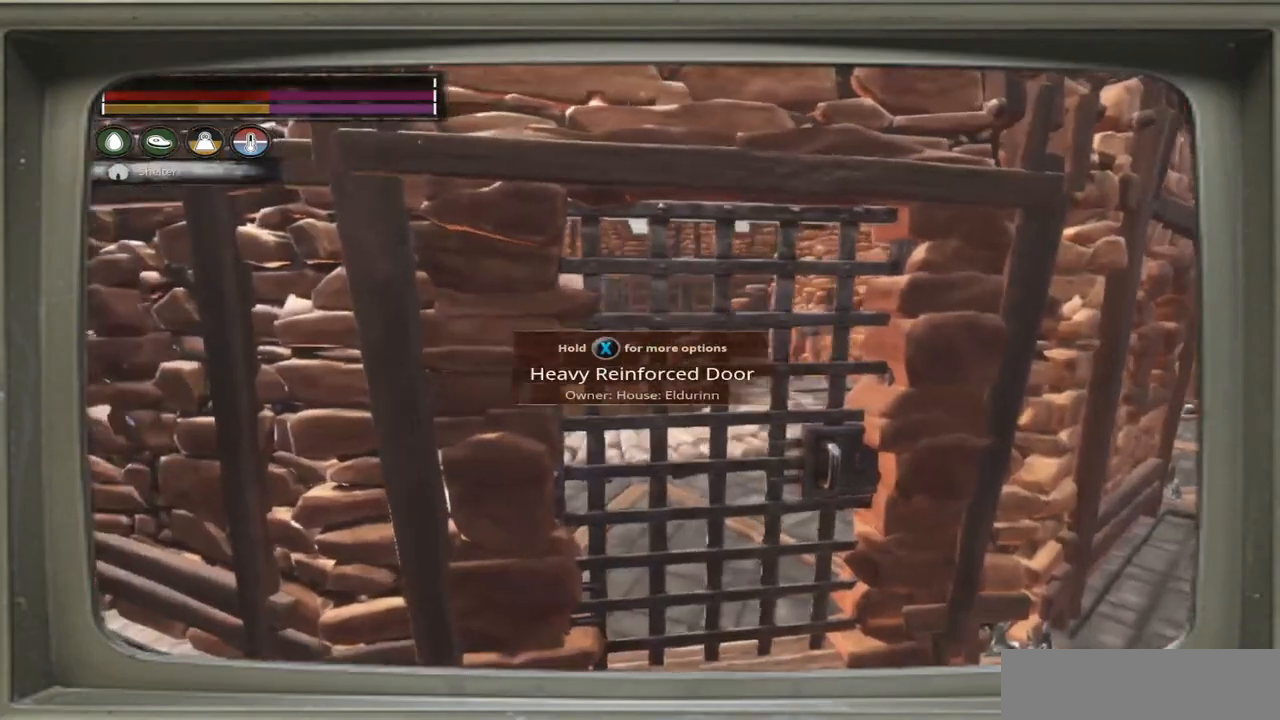
{"dt_ms": 500, "buttons": [], "left_stick": "up", "right_stick": "center", "events": [[33, "right_stick", "left"], [67, "left_stick", "up-left"], [350, "left_stick", "up"], [367, "right_stick", "center"]]}
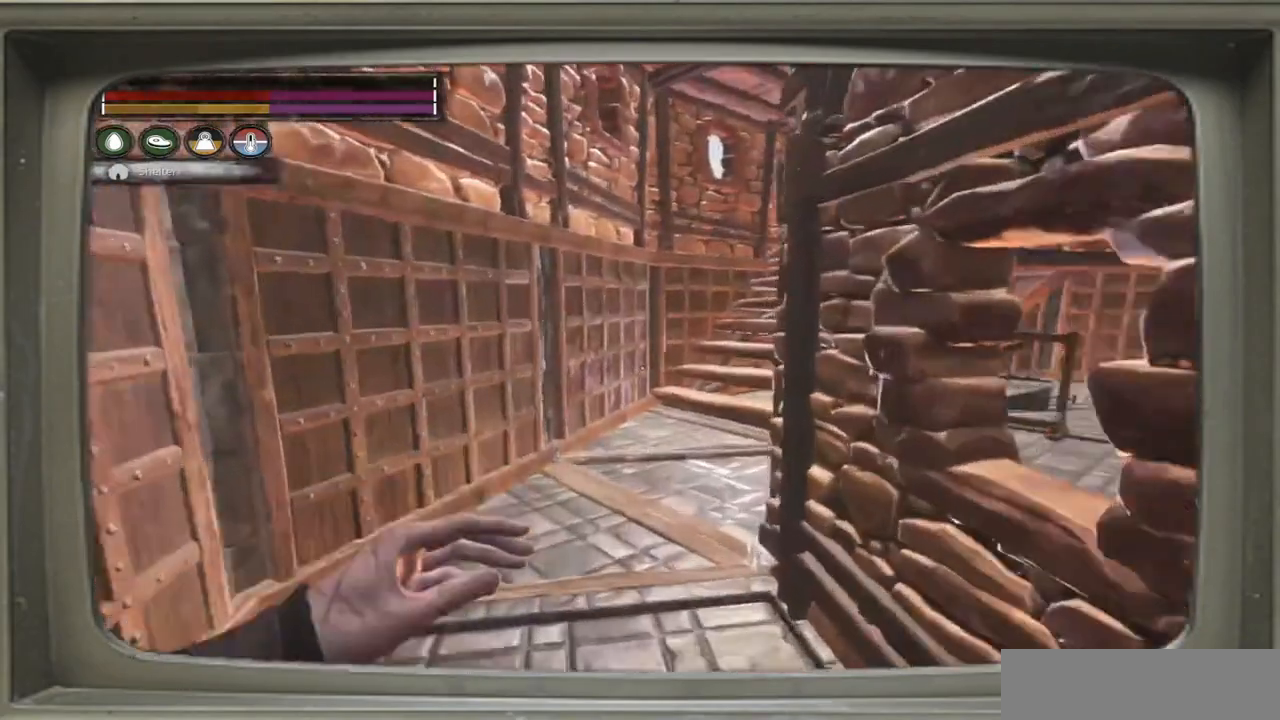
{"dt_ms": 1000, "buttons": [], "left_stick": "up", "right_stick": "right"}
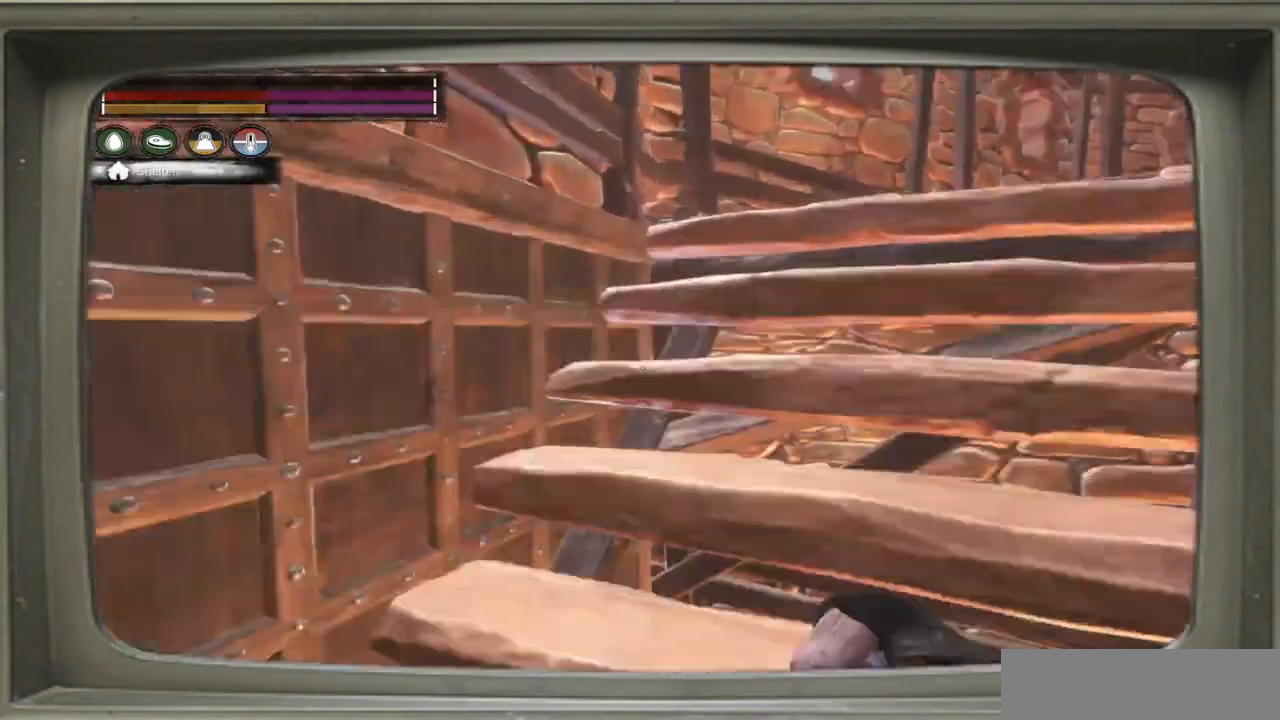
{"dt_ms": 500, "buttons": [], "left_stick": "up", "right_stick": "center", "events": [[333, "right_stick", "center"]]}
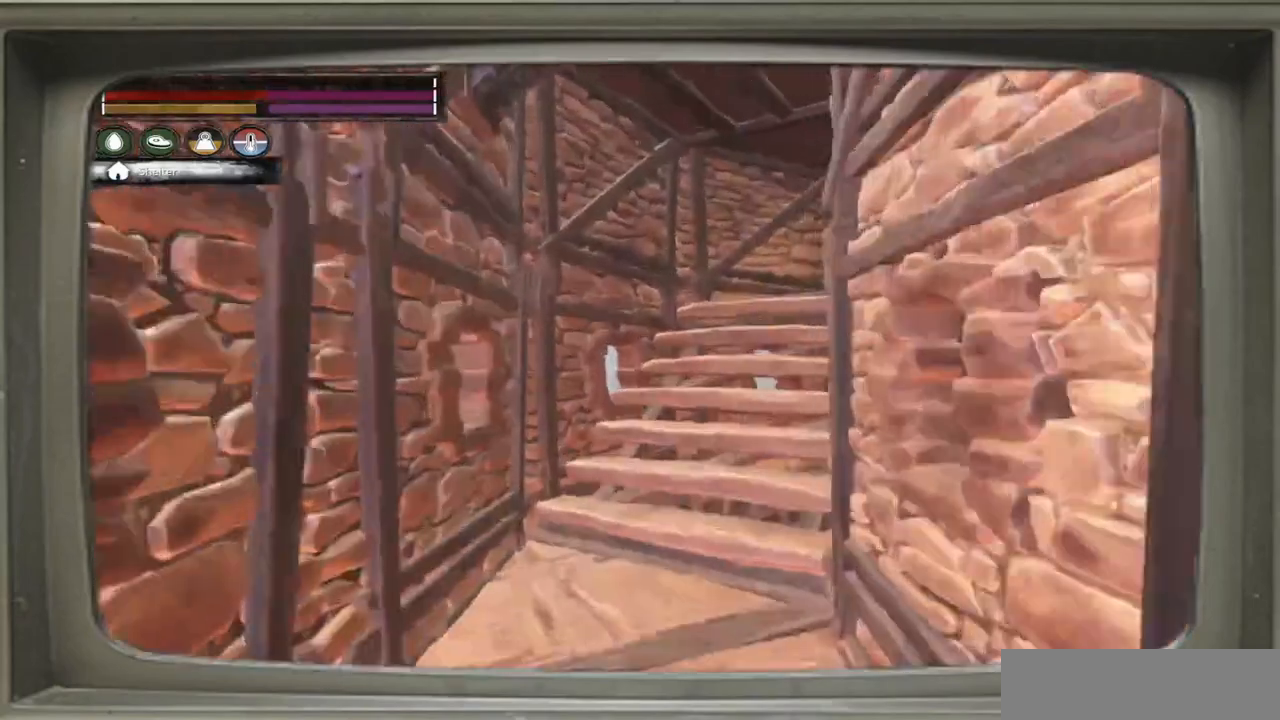
{"dt_ms": 500, "buttons": [], "left_stick": "up", "right_stick": "right", "events": [[133, "right_stick", "right"]]}
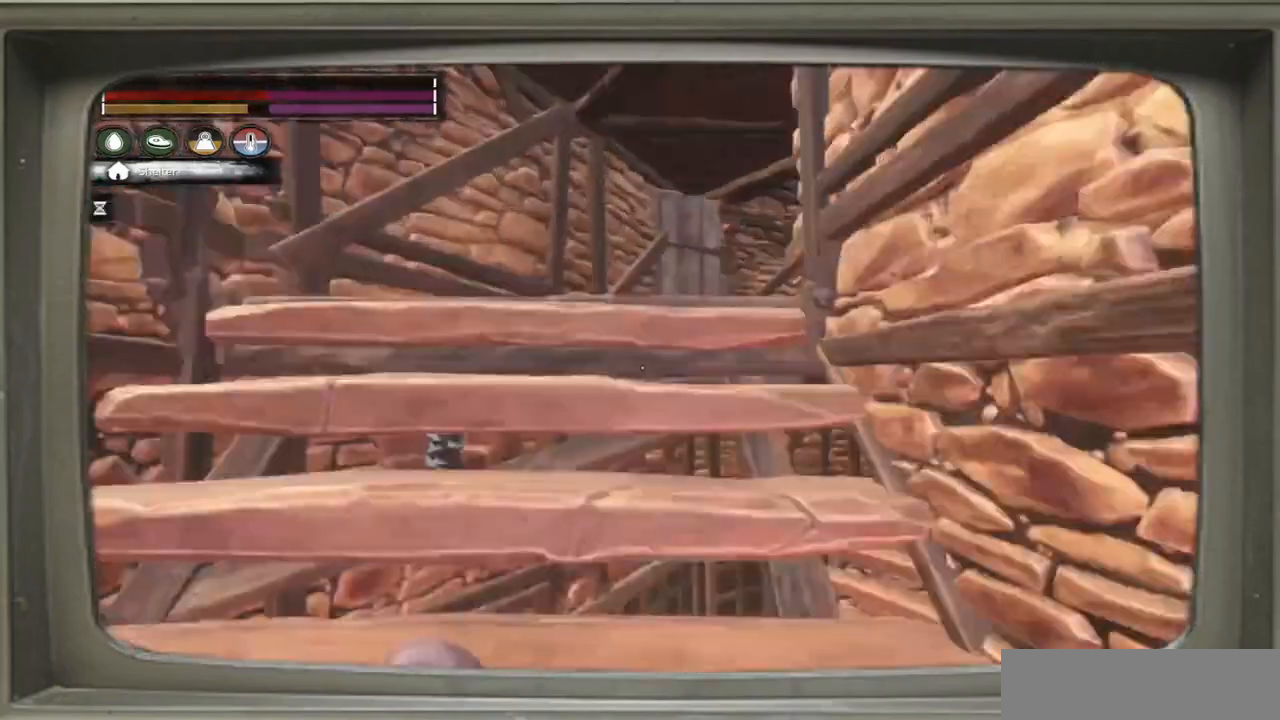
{"dt_ms": 500, "buttons": [], "left_stick": "up-left", "right_stick": "right", "events": [[200, "left_stick", "up-left"]]}
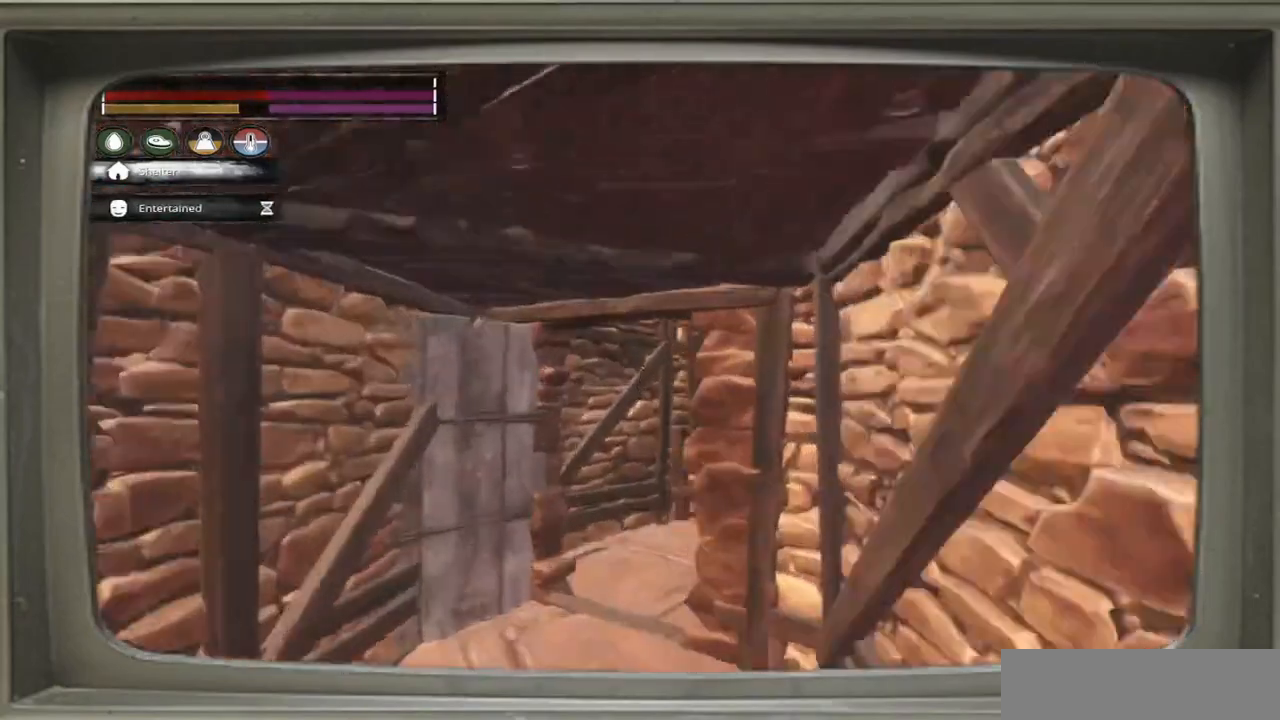
{"dt_ms": 500, "buttons": [], "left_stick": "up-left", "right_stick": "right", "events": [[167, "L3", "down"], [300, "L3", "up"]]}
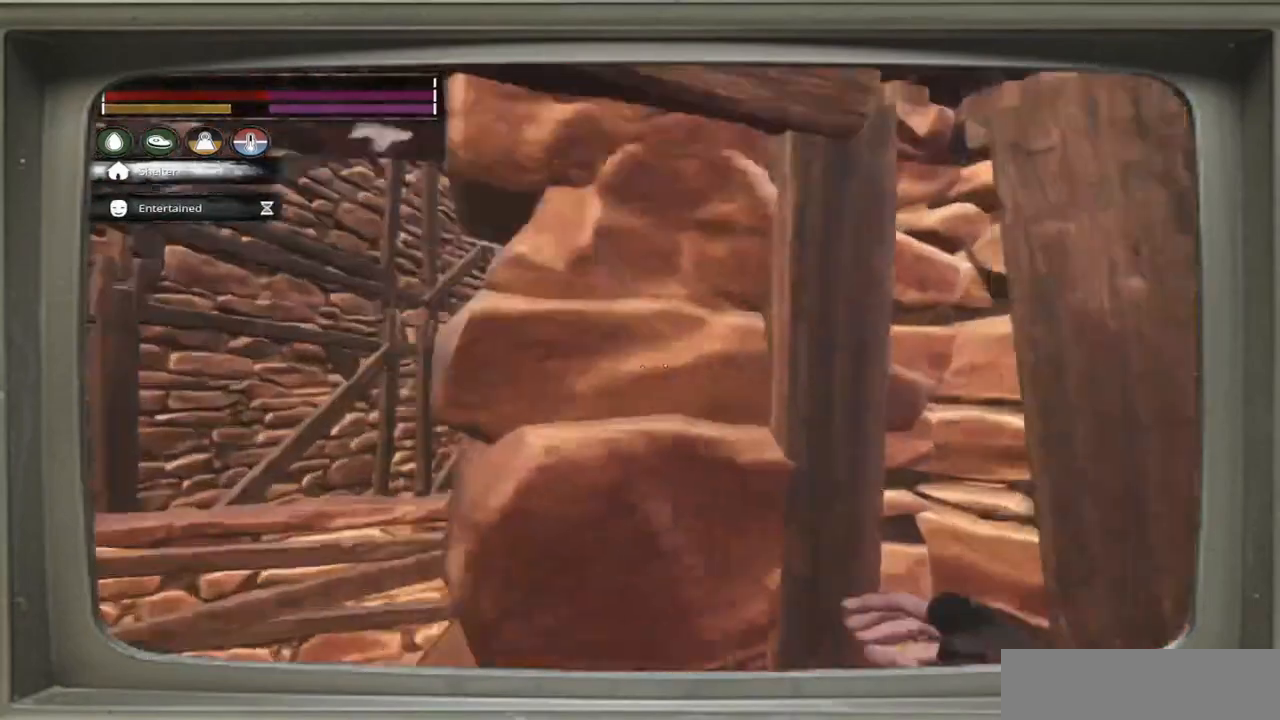
{"dt_ms": 500, "buttons": [], "left_stick": "left", "right_stick": "right", "events": [[100, "left_stick", "left"]]}
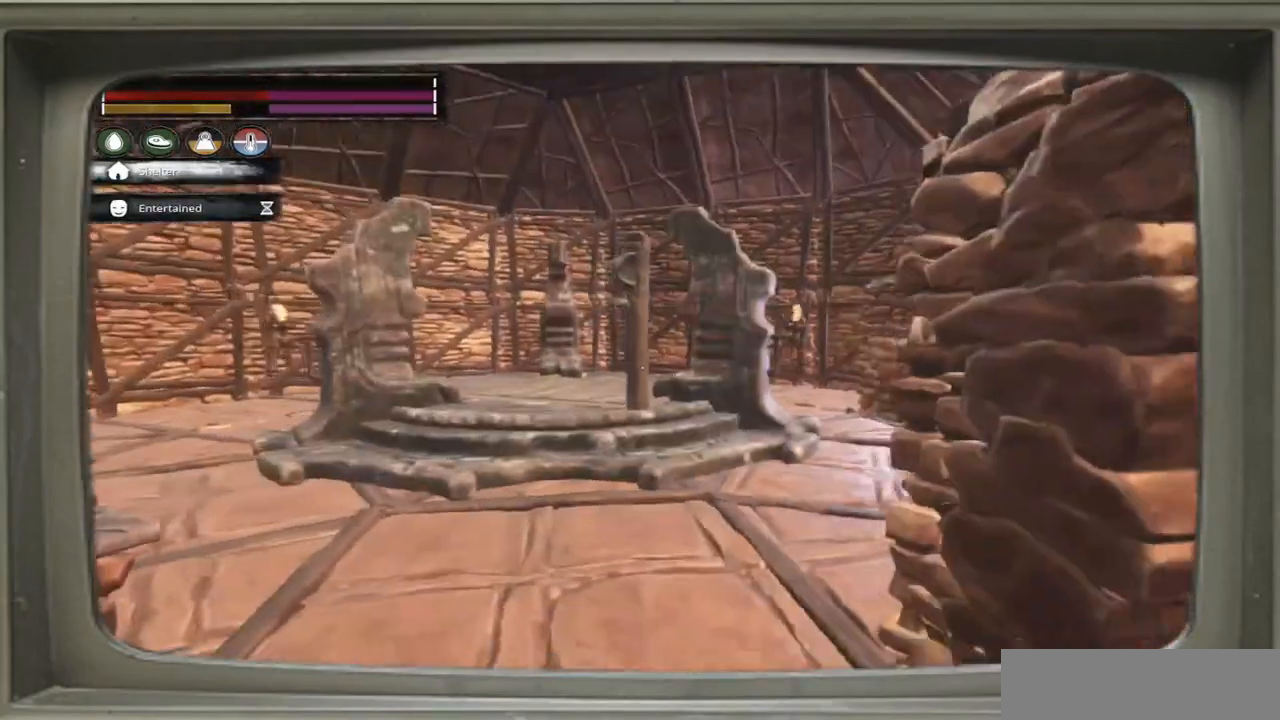
{"dt_ms": 500, "buttons": [], "left_stick": "center", "right_stick": "center", "events": [[33, "right_stick", "center"], [100, "left_stick", "center"]]}
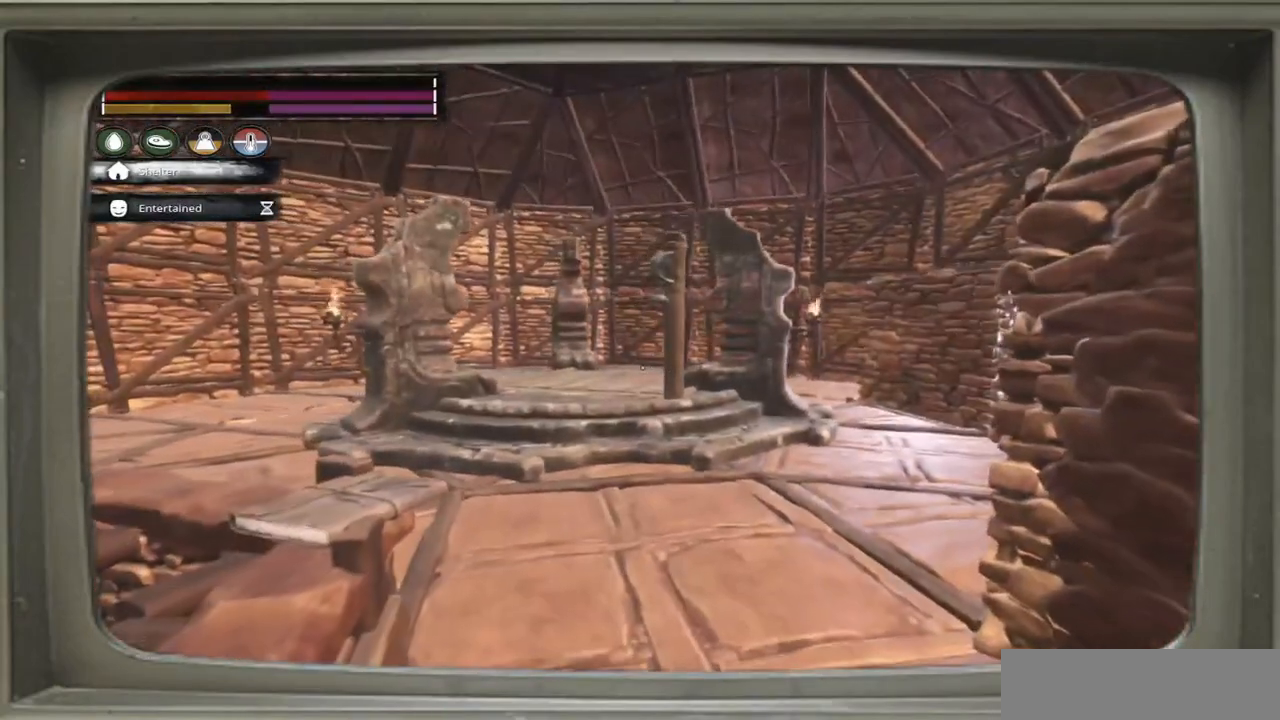
{"dt_ms": 500, "buttons": [], "left_stick": "center", "right_stick": "center", "events": []}
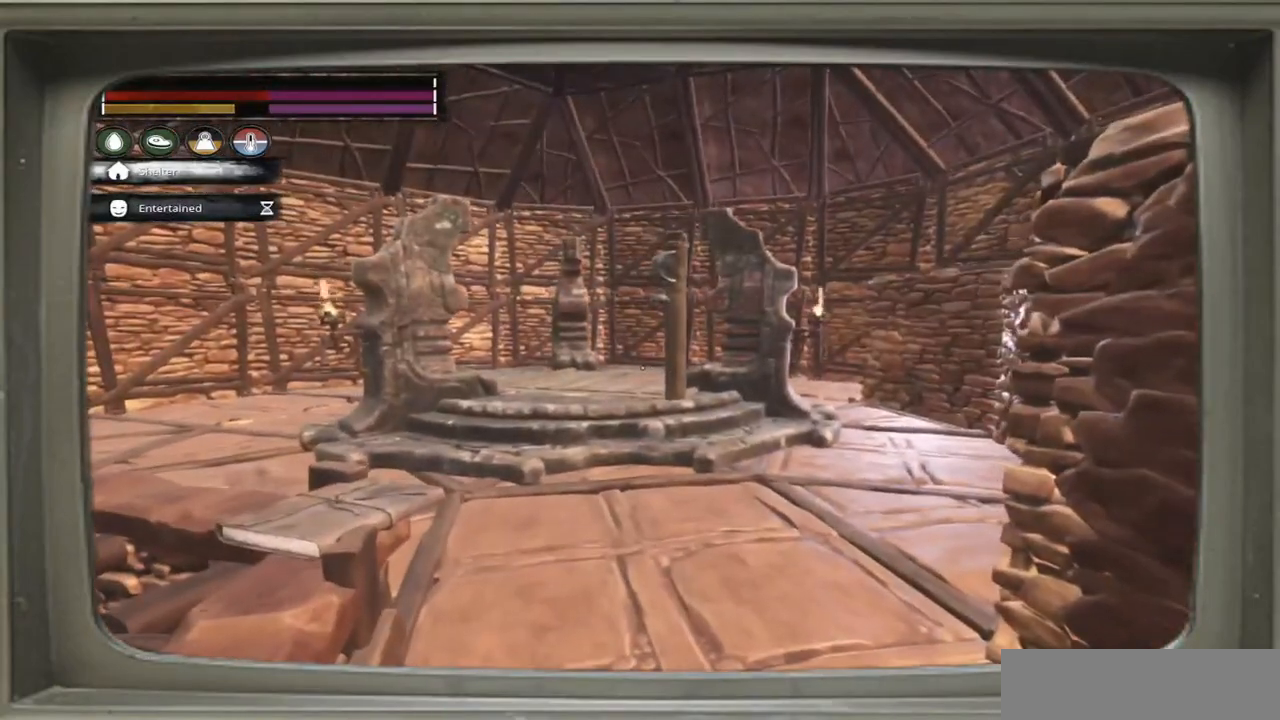
{"dt_ms": 500, "buttons": [], "left_stick": "center", "right_stick": "center", "events": [[67, "right_stick", "up-right"], [400, "right_stick", "center"]]}
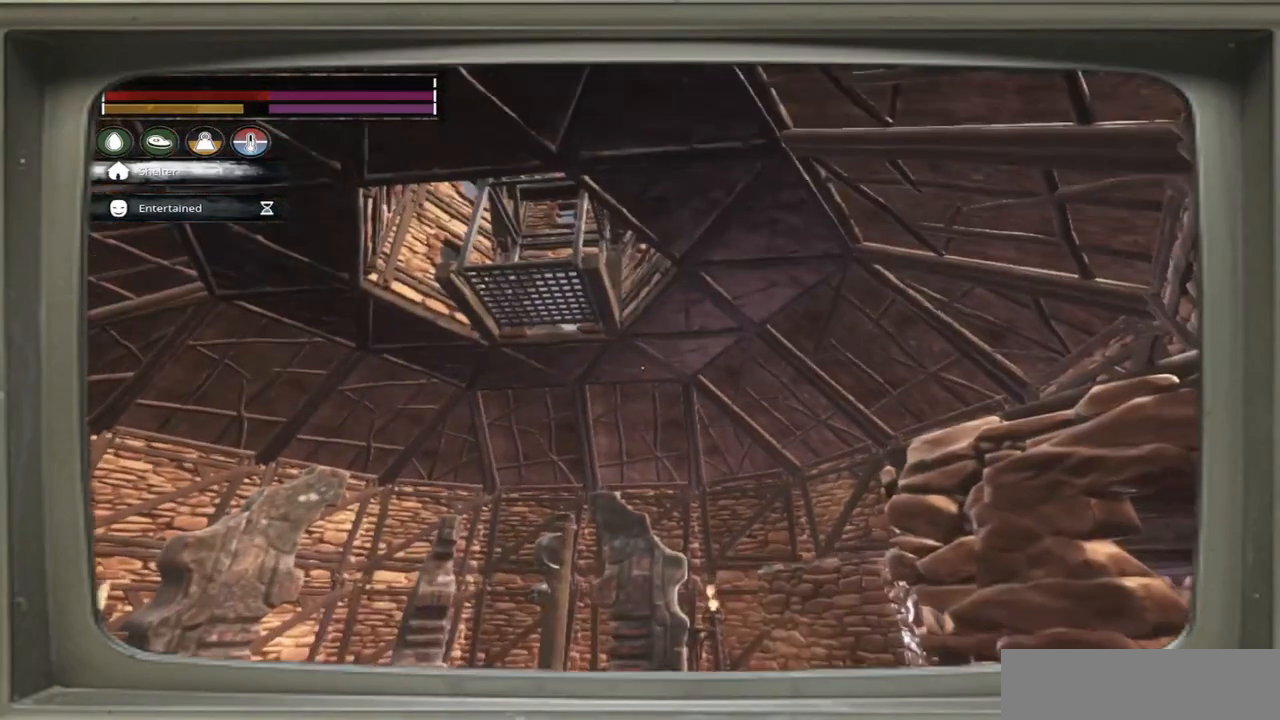
{"dt_ms": 500, "buttons": [], "left_stick": "center", "right_stick": "right", "events": [[300, "right_stick", "right"]]}
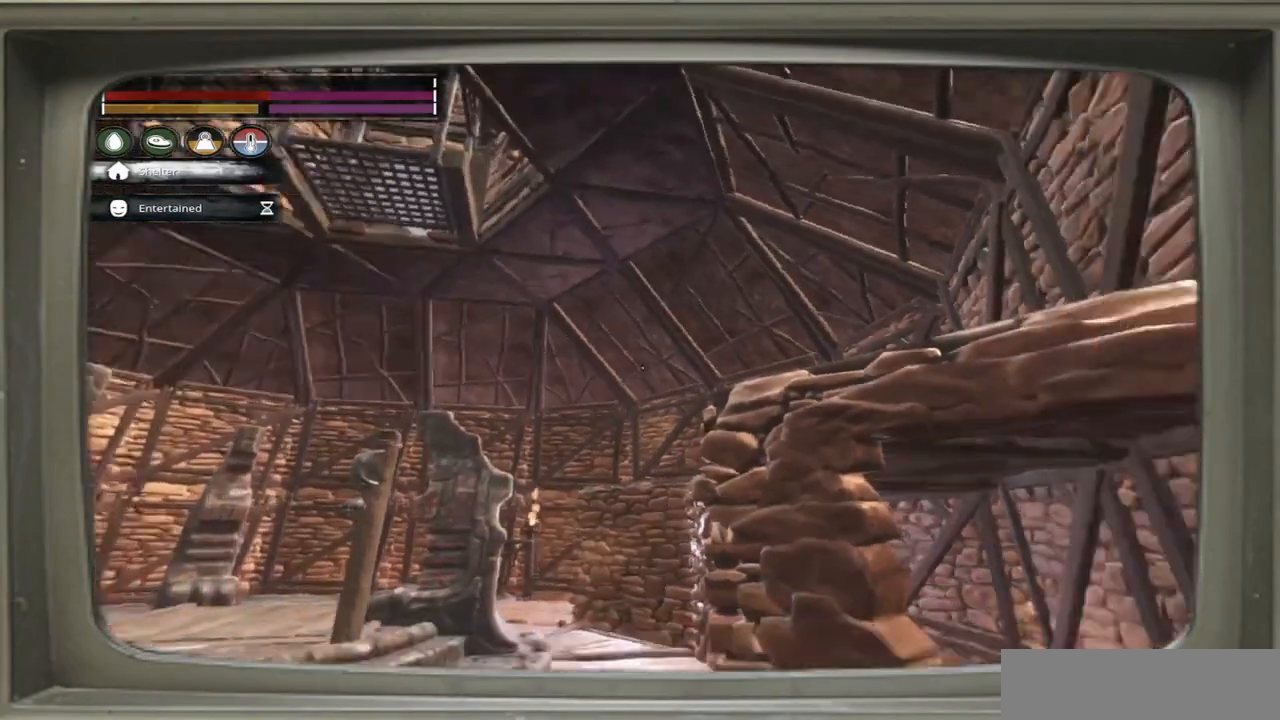
{"dt_ms": 500, "buttons": [], "left_stick": "center", "right_stick": "center", "events": [[200, "right_stick", "center"]]}
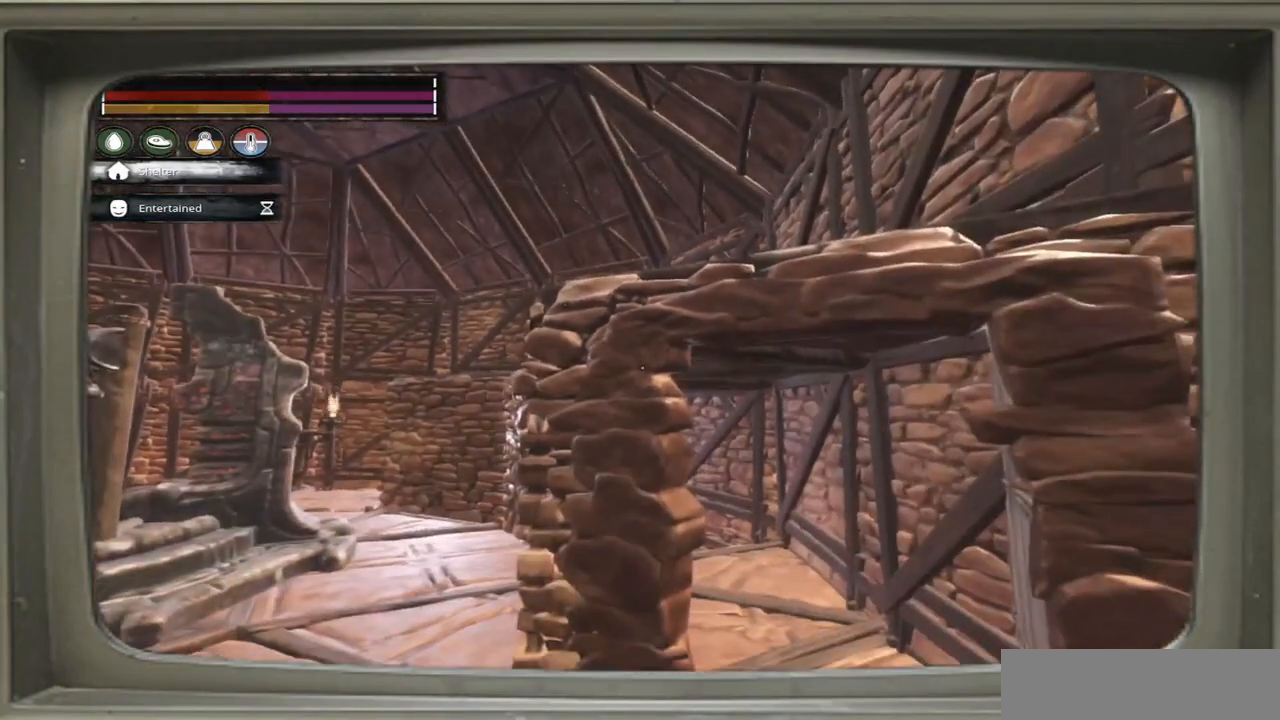
{"dt_ms": 500, "buttons": [], "left_stick": "center", "right_stick": "left", "events": [[167, "right_stick", "down-left"], [367, "right_stick", "left"]]}
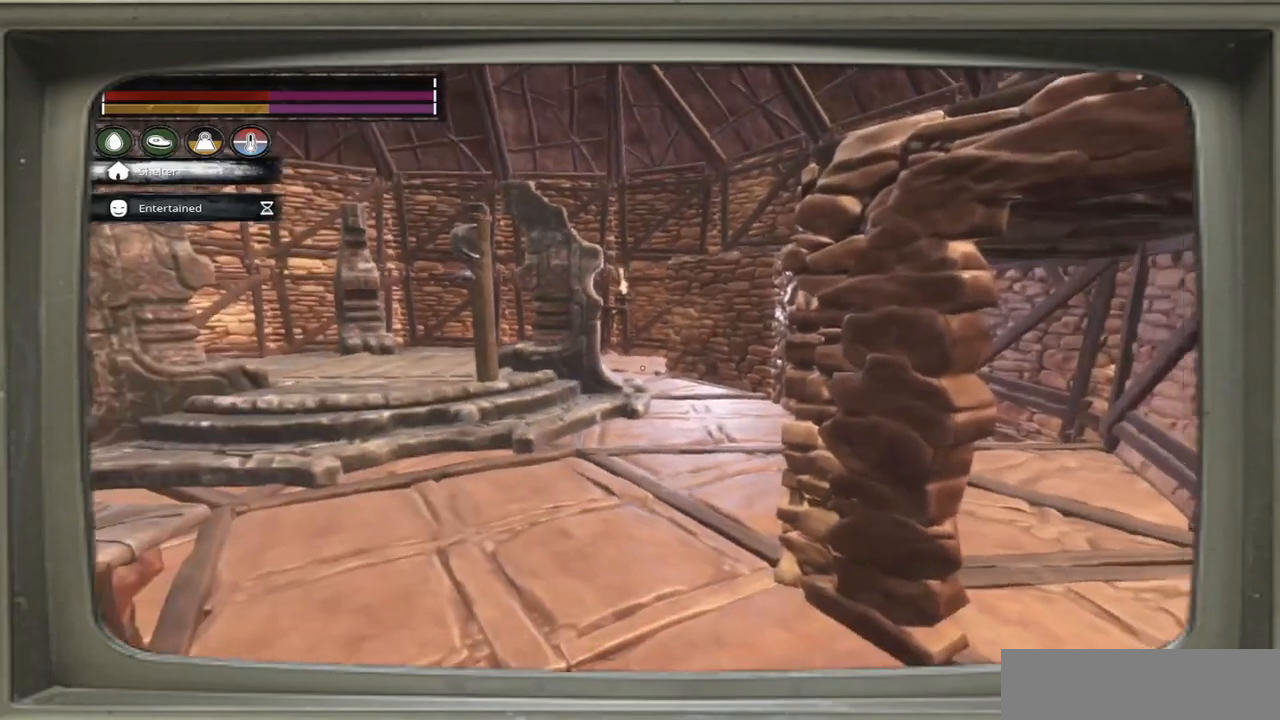
{"dt_ms": 500, "buttons": [], "left_stick": "up-right", "right_stick": "center", "events": [[67, "right_stick", "center"], [333, "right_stick", "left"], [433, "left_stick", "up-right"], [467, "right_stick", "center"]]}
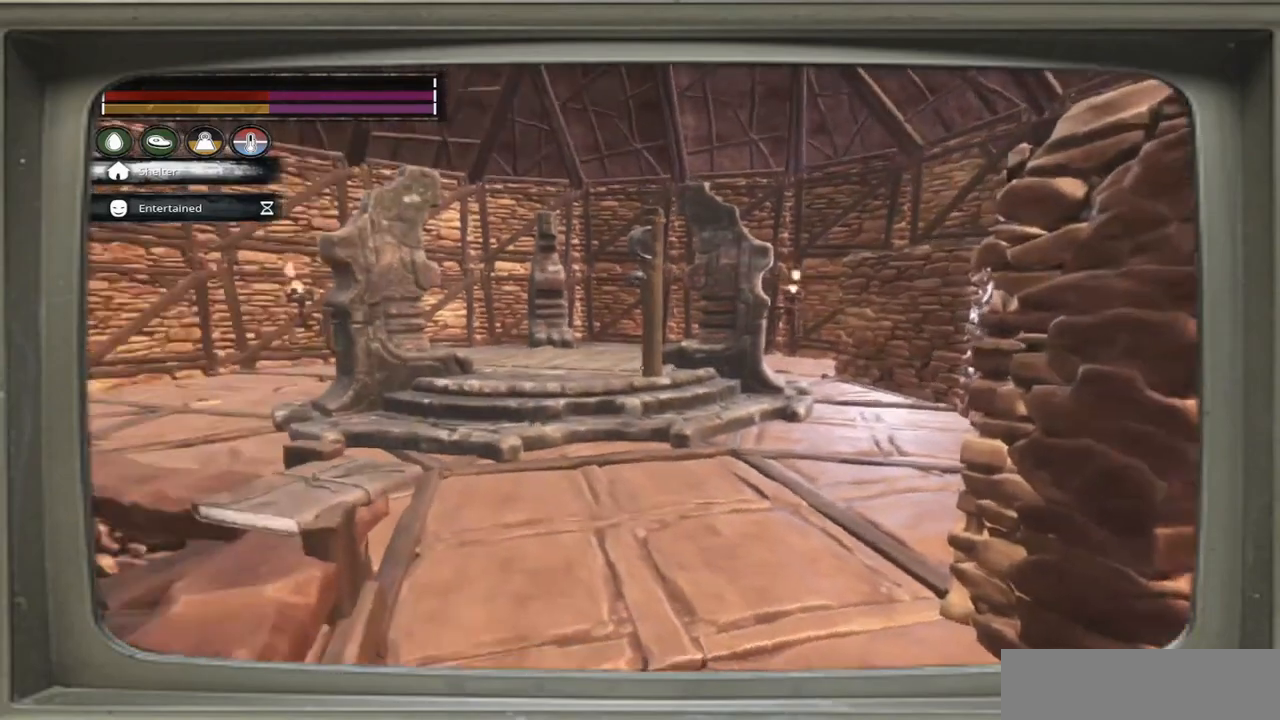
{"dt_ms": 500, "buttons": [], "left_stick": "up", "right_stick": "center", "events": [[117, "left_stick", "up"], [200, "right_stick", "down-left"], [500, "right_stick", "center"]]}
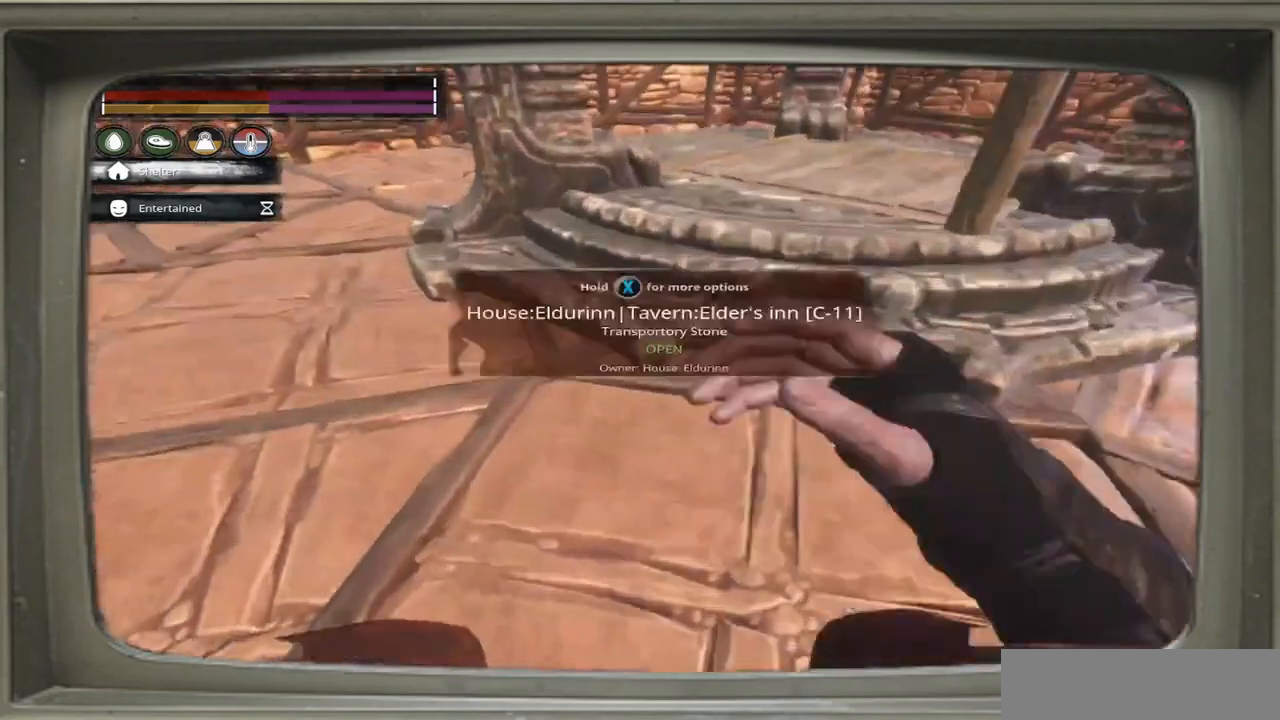
{"dt_ms": 500, "buttons": [], "left_stick": "up", "right_stick": "center", "events": []}
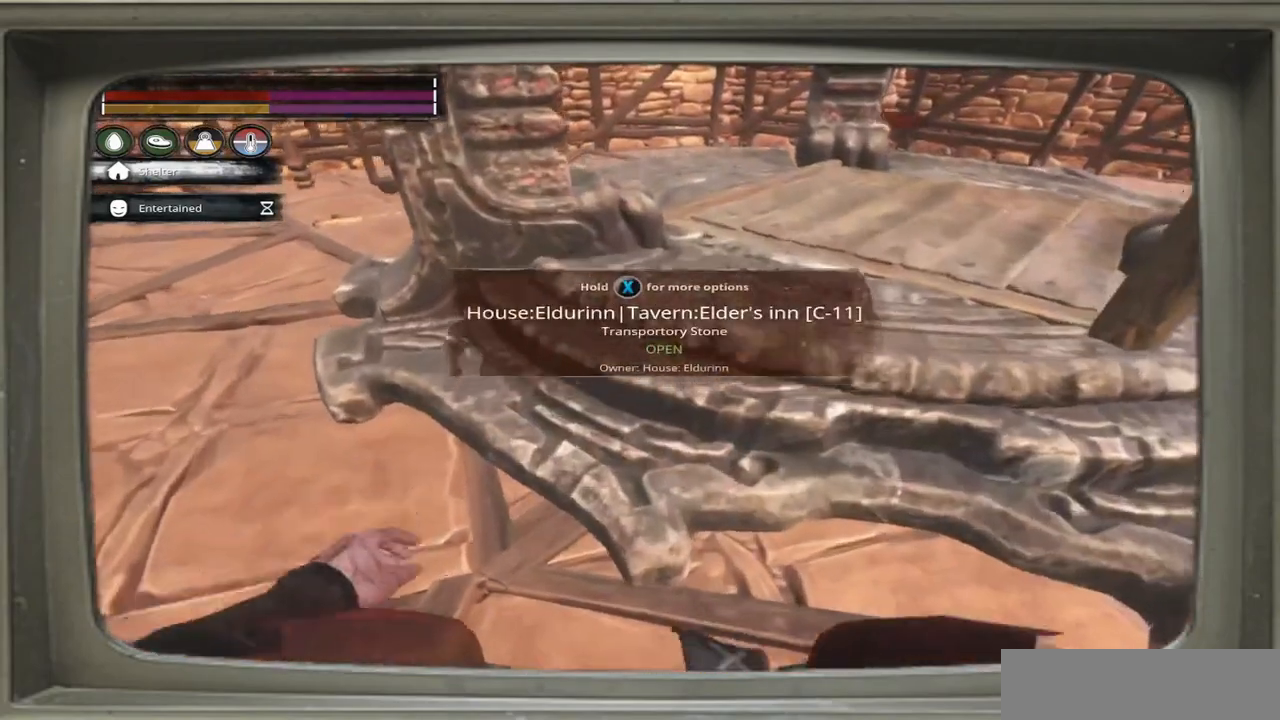
{"dt_ms": 500, "buttons": [], "left_stick": "up", "right_stick": "center", "events": []}
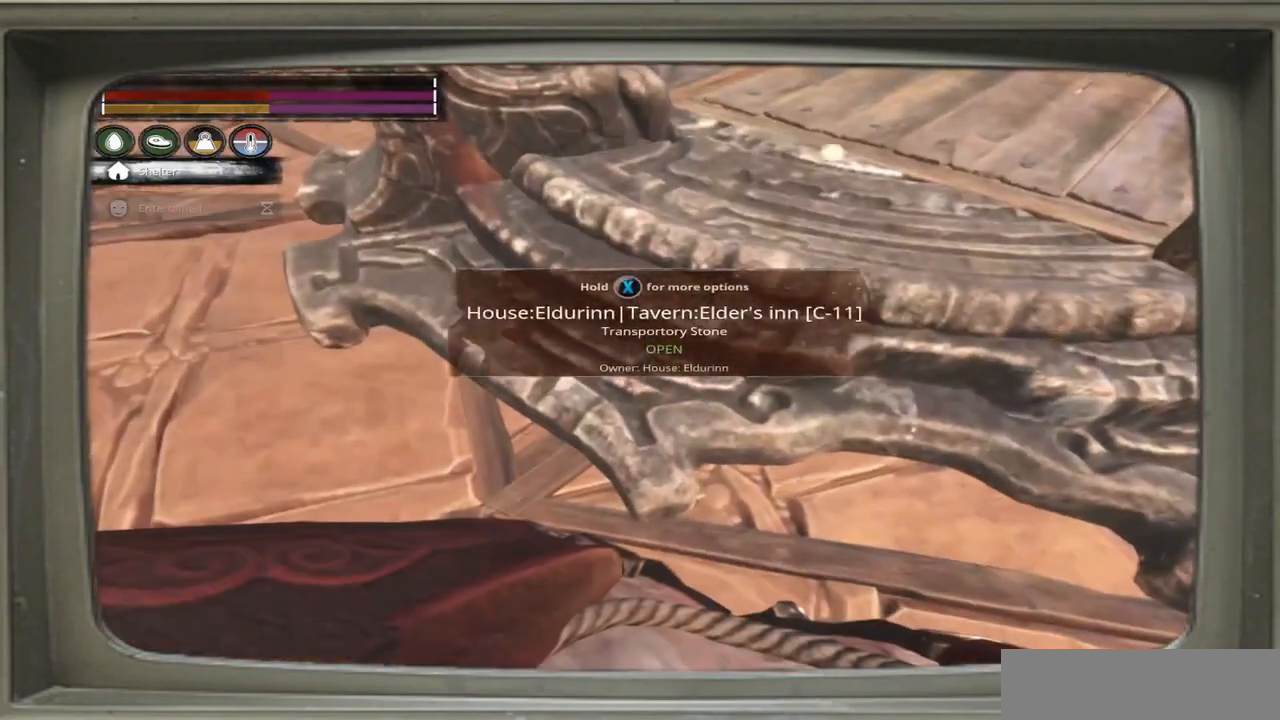
{"dt_ms": 500, "buttons": [], "left_stick": "up", "right_stick": "center", "events": []}
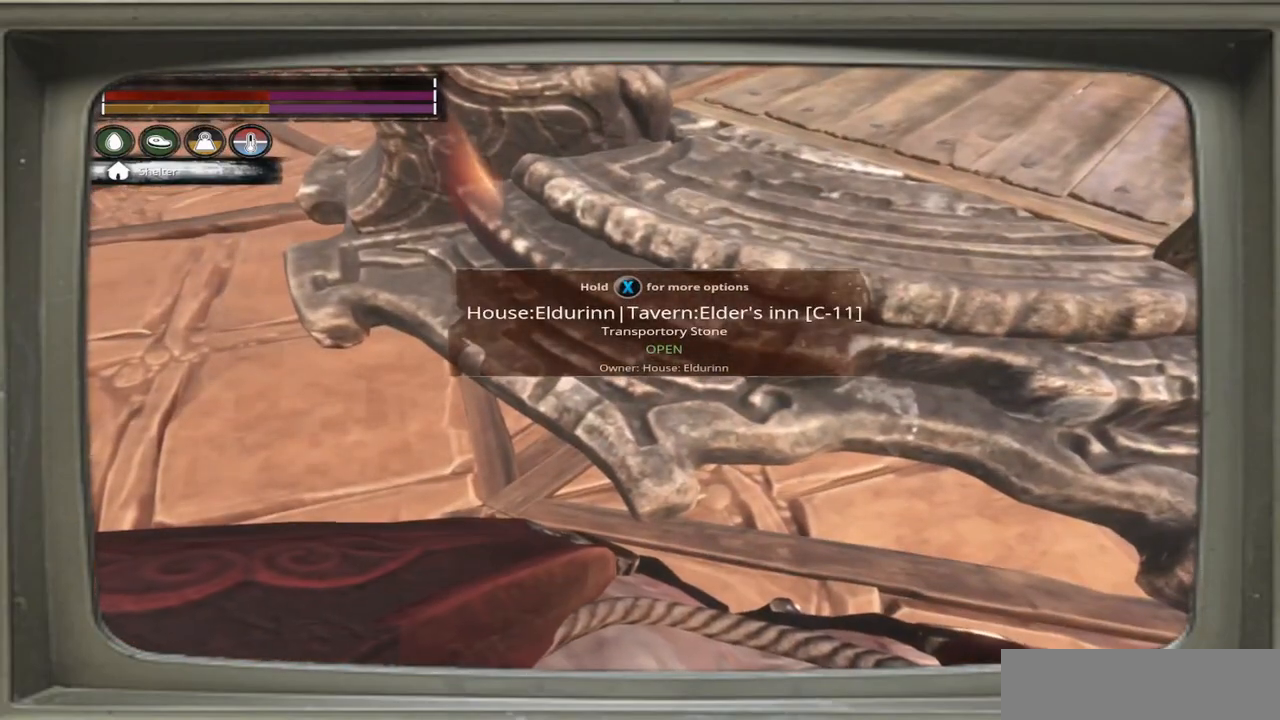
{"dt_ms": 500, "buttons": [], "left_stick": "center", "right_stick": "center", "events": [[400, "left_stick", "center"]]}
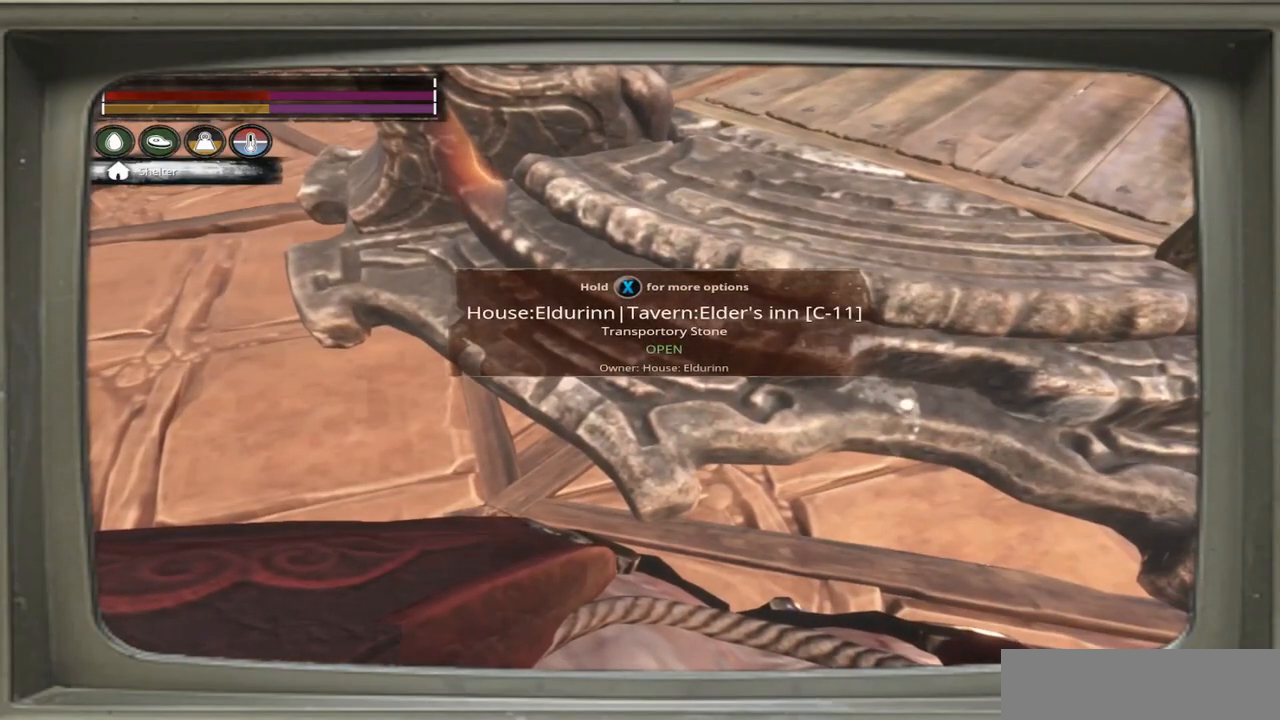
{"dt_ms": 500, "buttons": [], "left_stick": "center", "right_stick": "center", "events": []}
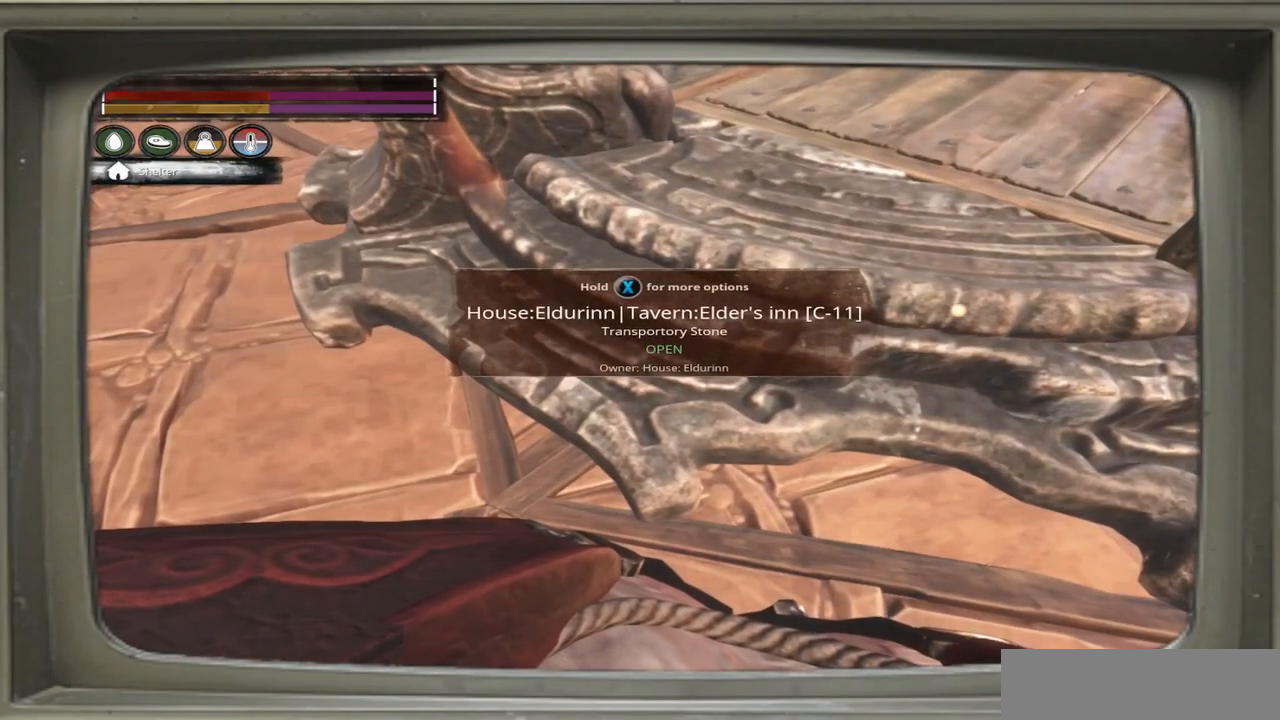
{"dt_ms": 500, "buttons": [], "left_stick": "center", "right_stick": "center", "events": []}